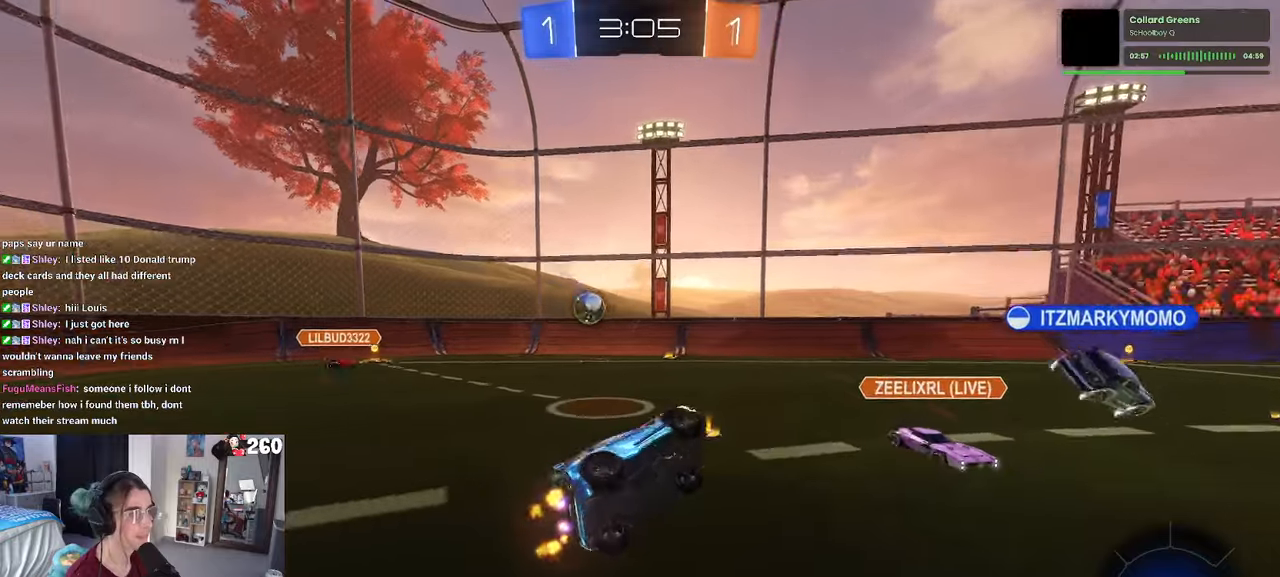
Gameplay with a controller (PlayStation layout); each line is a JSON object with the inputs held at the frame after it. "events" lists button and stick changes between this image and that frame as [ms after this image, input, new state], when the widget could be followed in between.
{"buttons": ["R2"], "left_stick": "center", "right_stick": "center", "events": [[100, "SQUARE", "up"], [133, "left_stick", "center"], [150, "TRIANGLE", "down"], [266, "TRIANGLE", "up"]]}
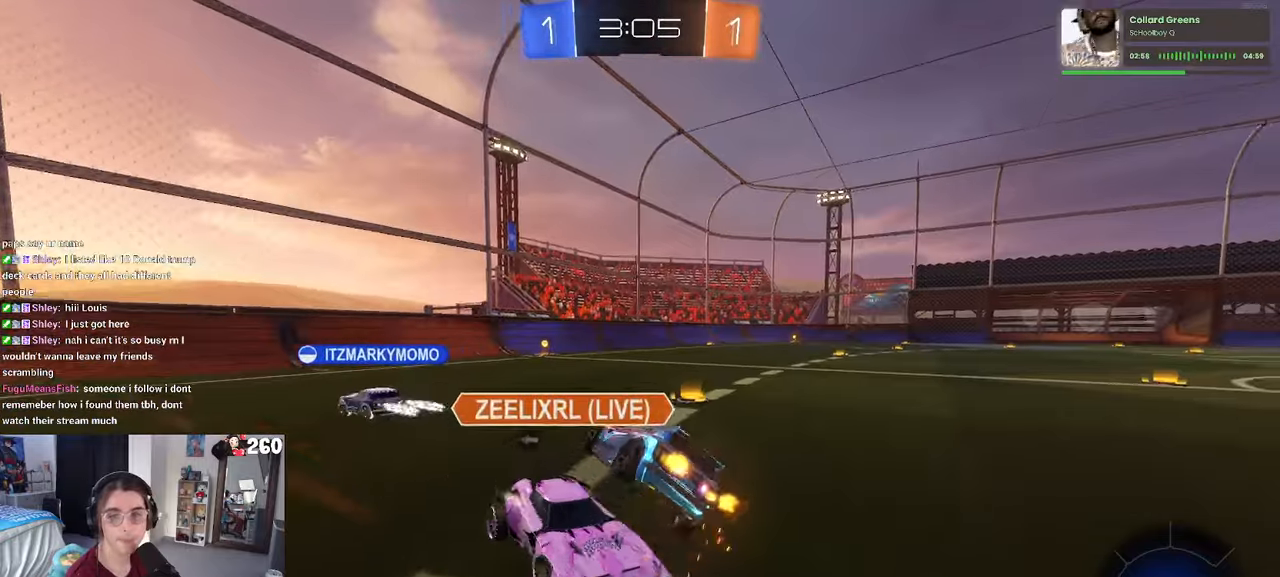
{"buttons": ["SQUARE", "R2"], "left_stick": "down-right", "right_stick": "center", "events": [[16, "CROSS", "down"], [33, "left_stick", "up-right"], [100, "CROSS", "up"], [166, "CROSS", "down"], [216, "SQUARE", "down"], [250, "CROSS", "up"], [250, "left_stick", "down"], [400, "left_stick", "down-right"]]}
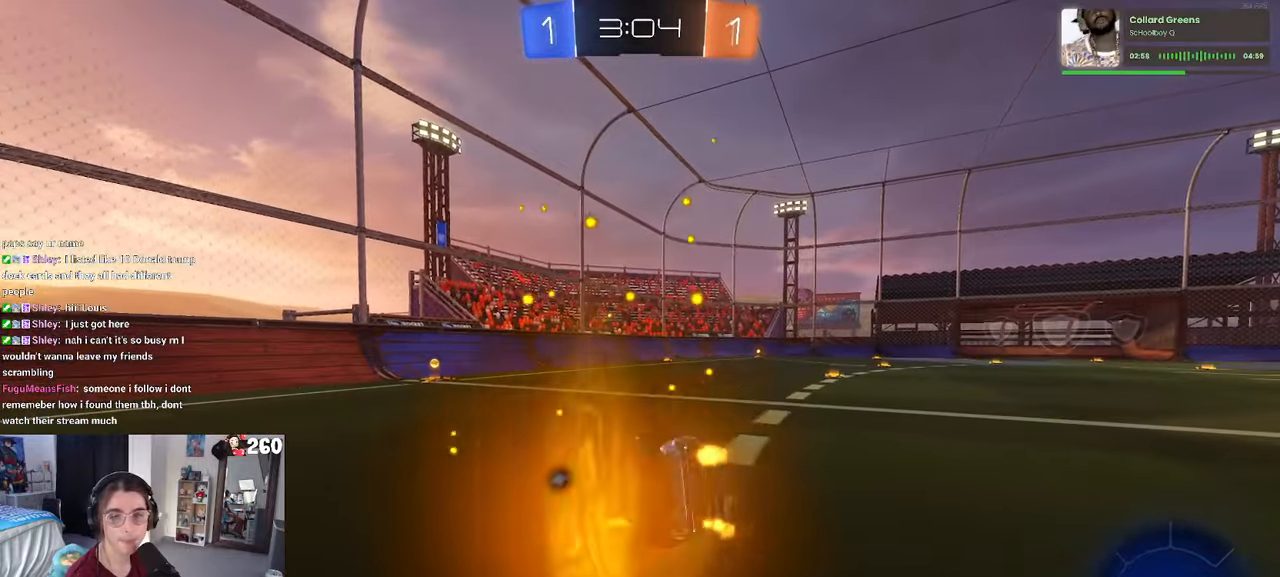
{"buttons": ["SQUARE", "R2"], "left_stick": "center", "right_stick": "center", "events": [[316, "left_stick", "down-left"], [450, "left_stick", "center"]]}
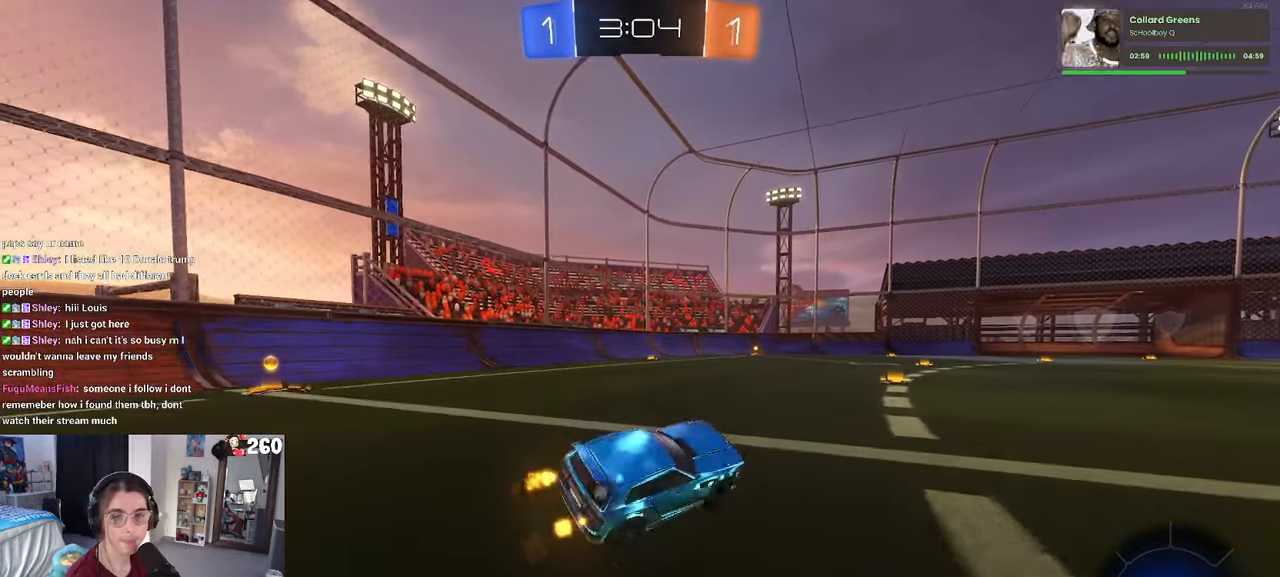
{"buttons": ["SQUARE", "R2"], "left_stick": "up-left", "right_stick": "center", "events": [[50, "CROSS", "down"], [66, "left_stick", "up-left"], [133, "CROSS", "up"], [216, "CROSS", "down"], [300, "left_stick", "down-left"], [316, "CROSS", "up"], [383, "CROSS", "down"], [433, "left_stick", "up-left"], [466, "CROSS", "up"]]}
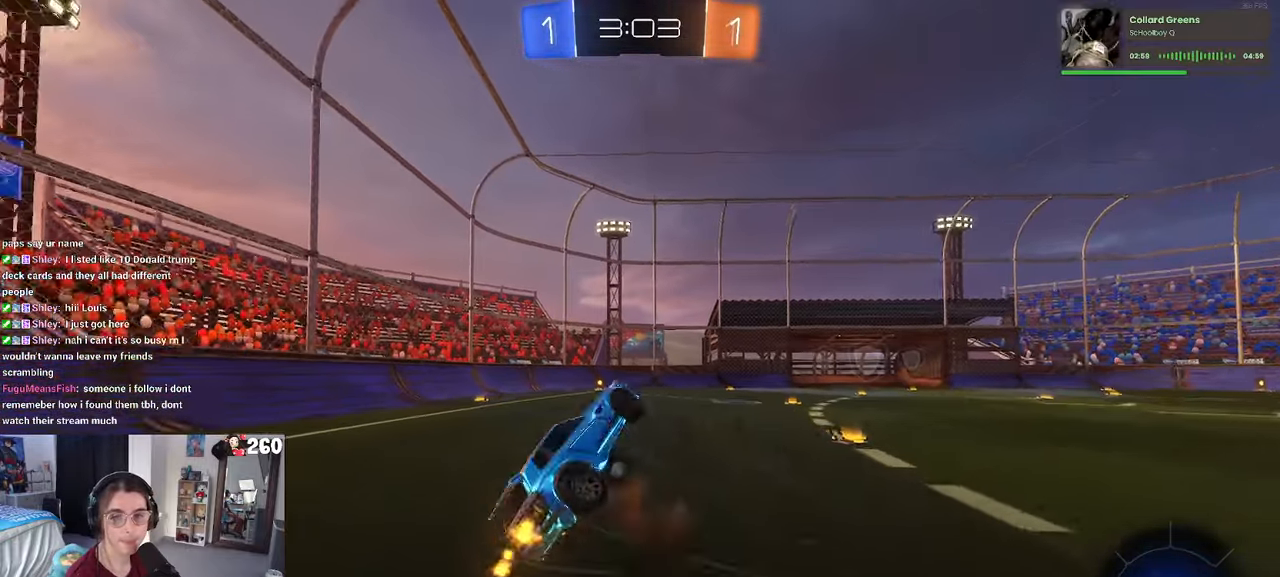
{"buttons": ["SQUARE", "R2"], "left_stick": "up-left", "right_stick": "center", "events": []}
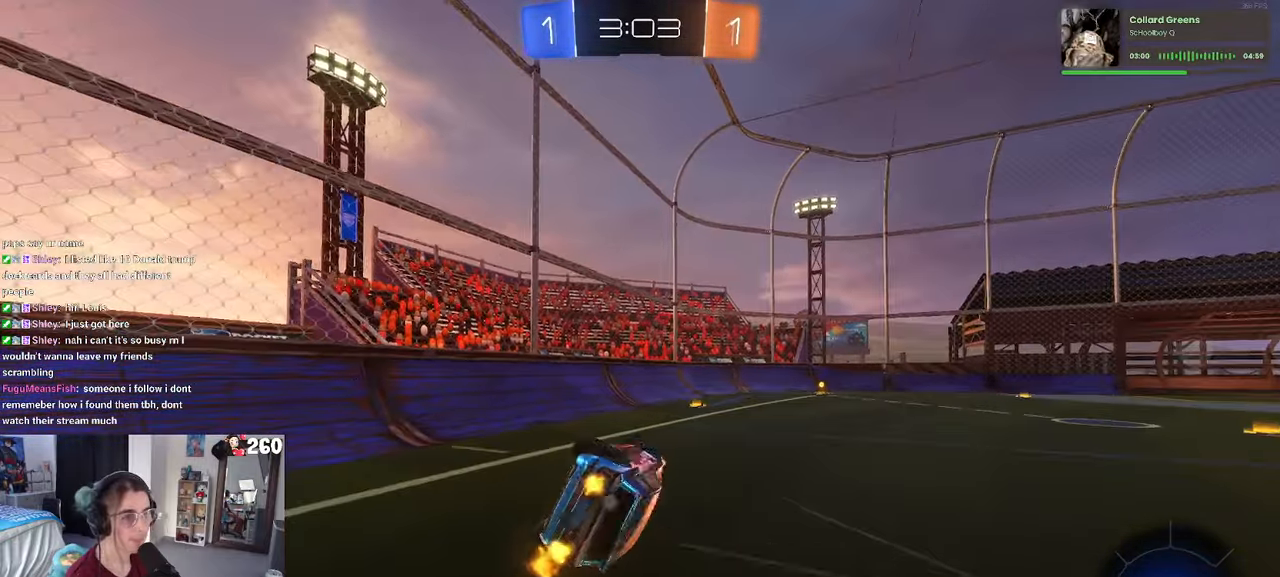
{"buttons": ["R2"], "left_stick": "right", "right_stick": "center", "events": [[16, "SQUARE", "up"], [166, "TRIANGLE", "down"], [250, "TRIANGLE", "up"], [250, "left_stick", "center"], [466, "left_stick", "right"]]}
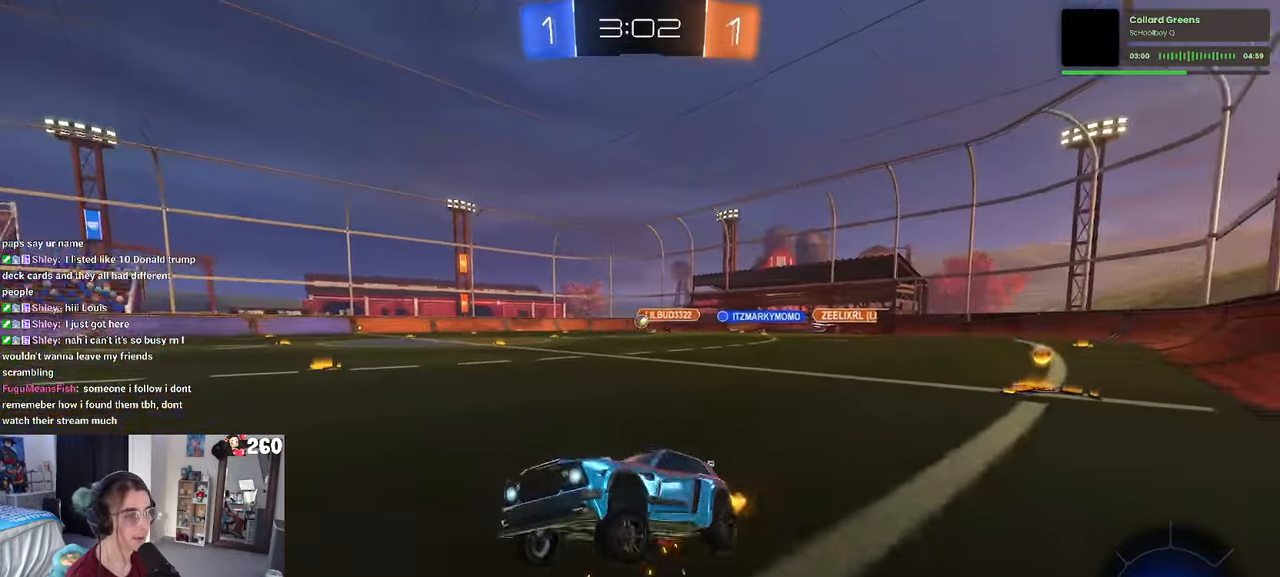
{"buttons": ["TRIANGLE", "R1", "R2"], "left_stick": "center", "right_stick": "center", "events": [[283, "left_stick", "center"], [450, "TRIANGLE", "down"], [500, "R1", "down"]]}
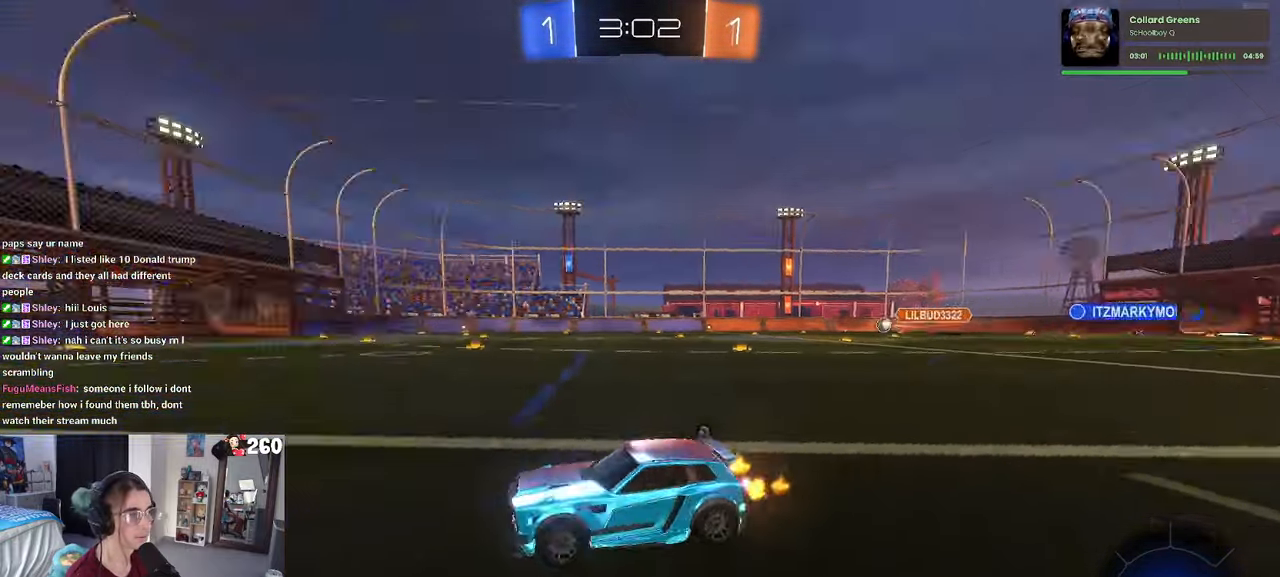
{"buttons": ["TRIANGLE", "R1", "R2"], "left_stick": "left", "right_stick": "center", "events": [[33, "left_stick", "right"], [66, "TRIANGLE", "up"], [383, "TRIANGLE", "down"], [383, "left_stick", "center"], [450, "left_stick", "left"]]}
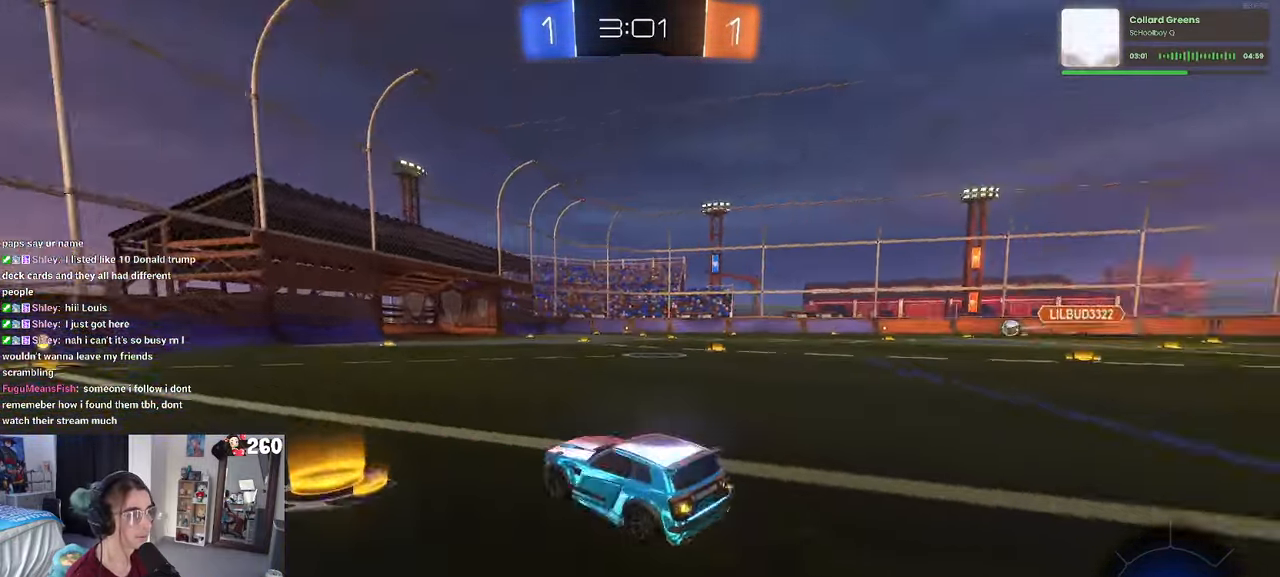
{"buttons": ["R1", "R2"], "left_stick": "center", "right_stick": "center", "events": [[16, "TRIANGLE", "up"], [183, "left_stick", "center"]]}
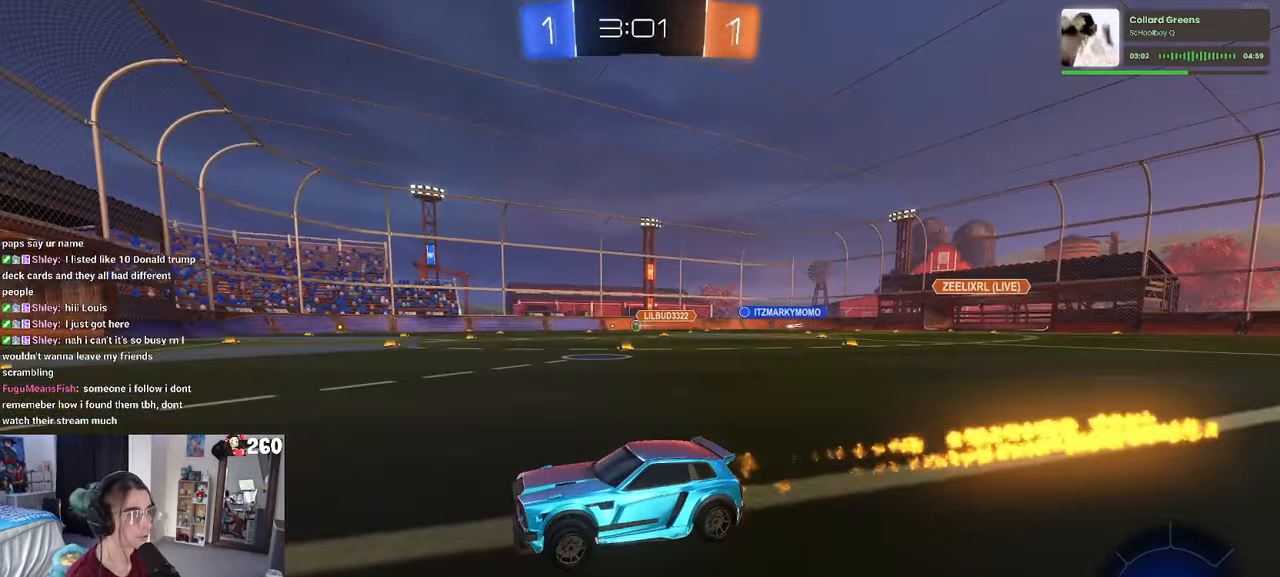
{"buttons": ["R1", "R2"], "left_stick": "right", "right_stick": "center", "events": [[200, "left_stick", "right"], [250, "SQUARE", "down"], [317, "SQUARE", "up"]]}
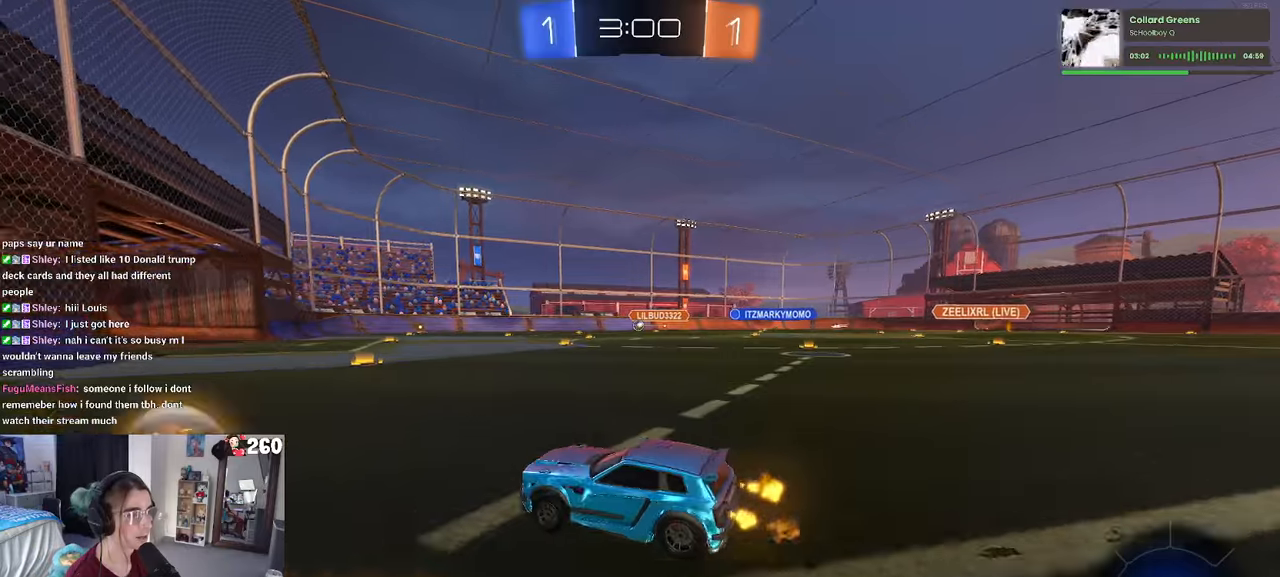
{"buttons": ["R1", "R2"], "left_stick": "center", "right_stick": "center", "events": [[383, "left_stick", "center"]]}
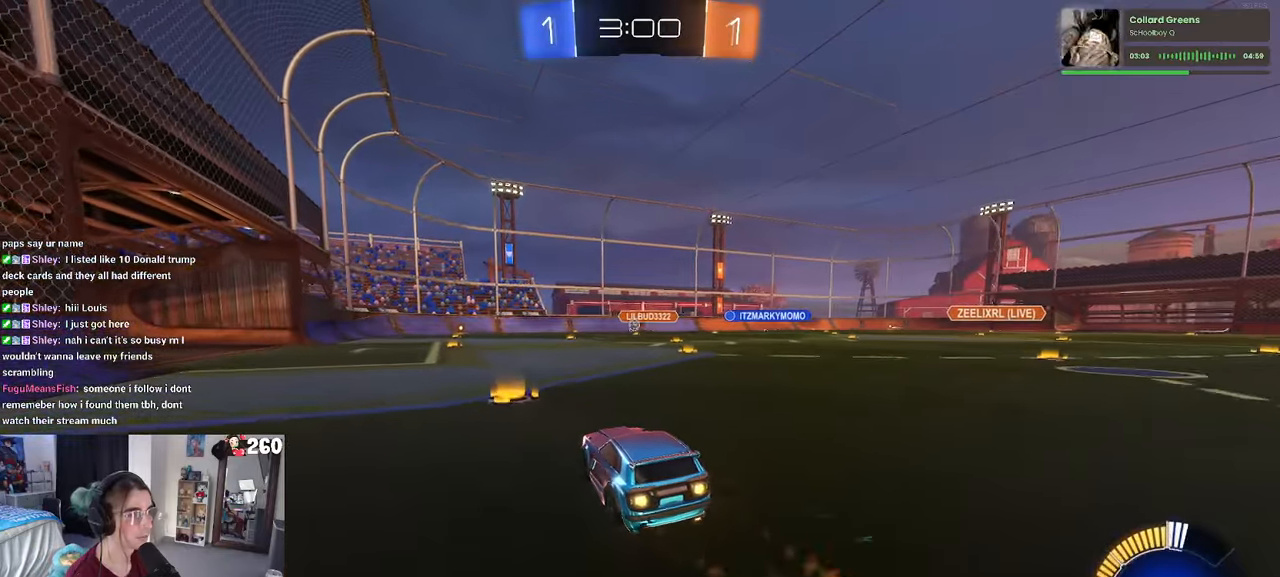
{"buttons": ["R2"], "left_stick": "center", "right_stick": "center", "events": [[50, "R1", "up"], [133, "left_stick", "left"], [350, "left_stick", "center"]]}
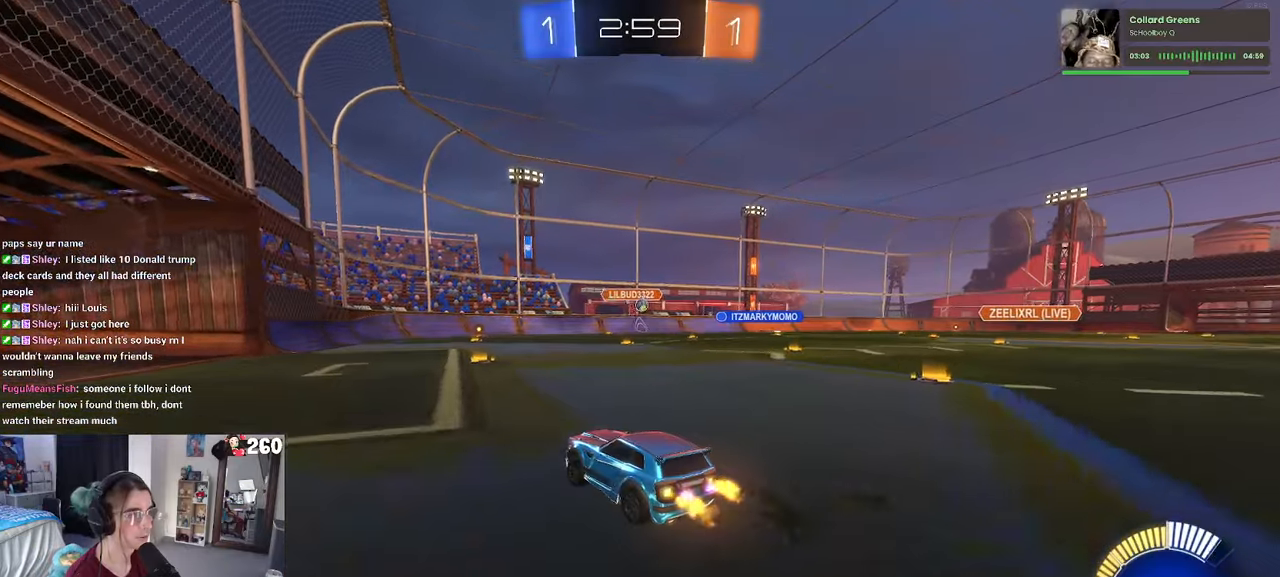
{"buttons": ["R2"], "left_stick": "left", "right_stick": "center", "events": [[83, "left_stick", "right"], [300, "left_stick", "center"], [450, "left_stick", "left"]]}
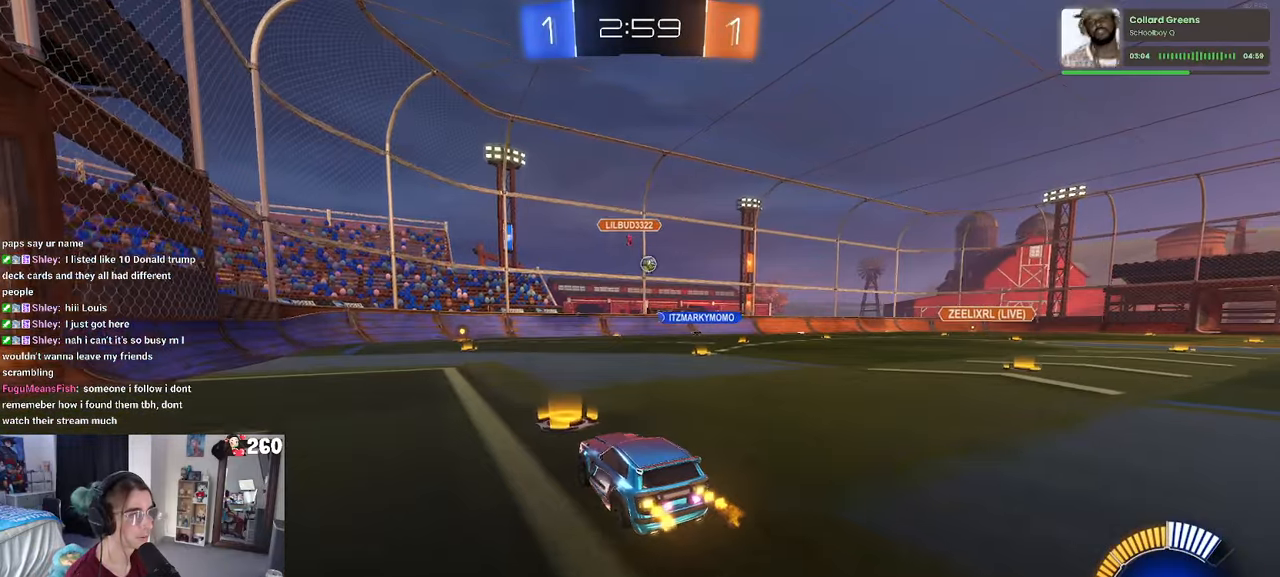
{"buttons": ["R2"], "left_stick": "center", "right_stick": "center", "events": [[417, "left_stick", "center"]]}
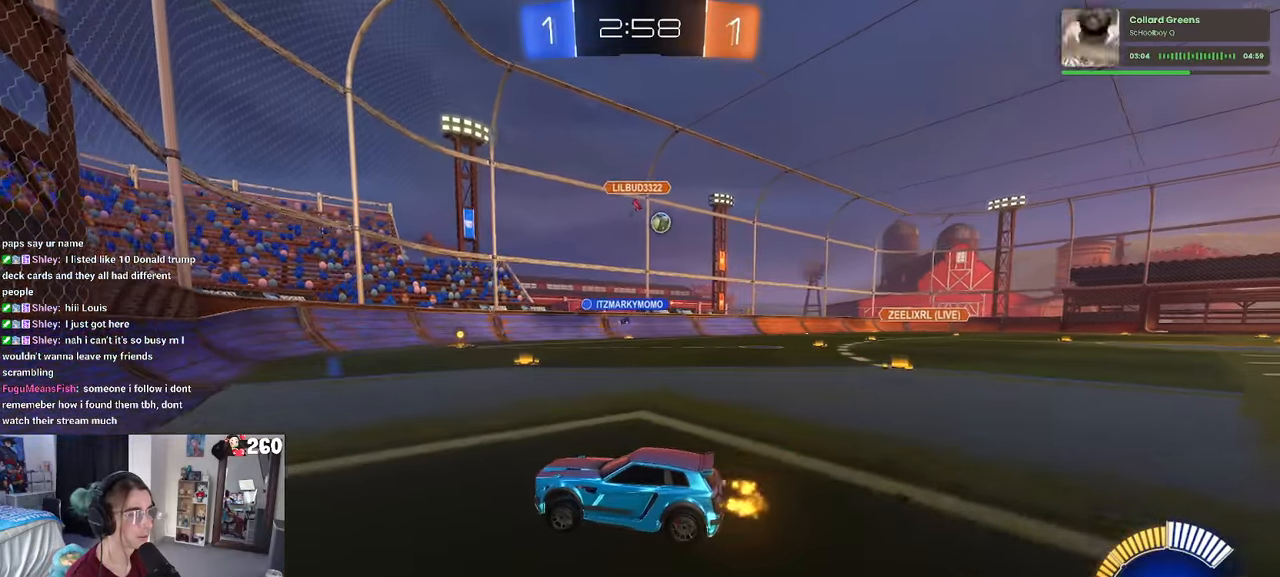
{"buttons": ["R2"], "left_stick": "right", "right_stick": "center", "events": [[83, "left_stick", "right"], [150, "SQUARE", "down"], [350, "SQUARE", "up"]]}
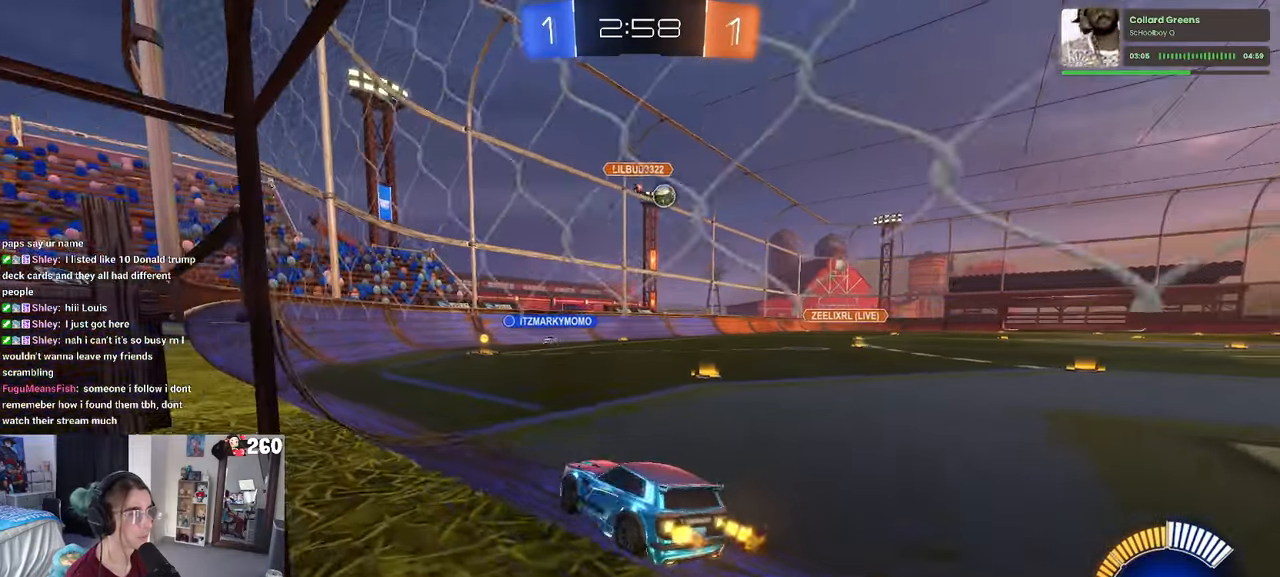
{"buttons": ["R2"], "left_stick": "center", "right_stick": "center", "events": [[417, "left_stick", "center"]]}
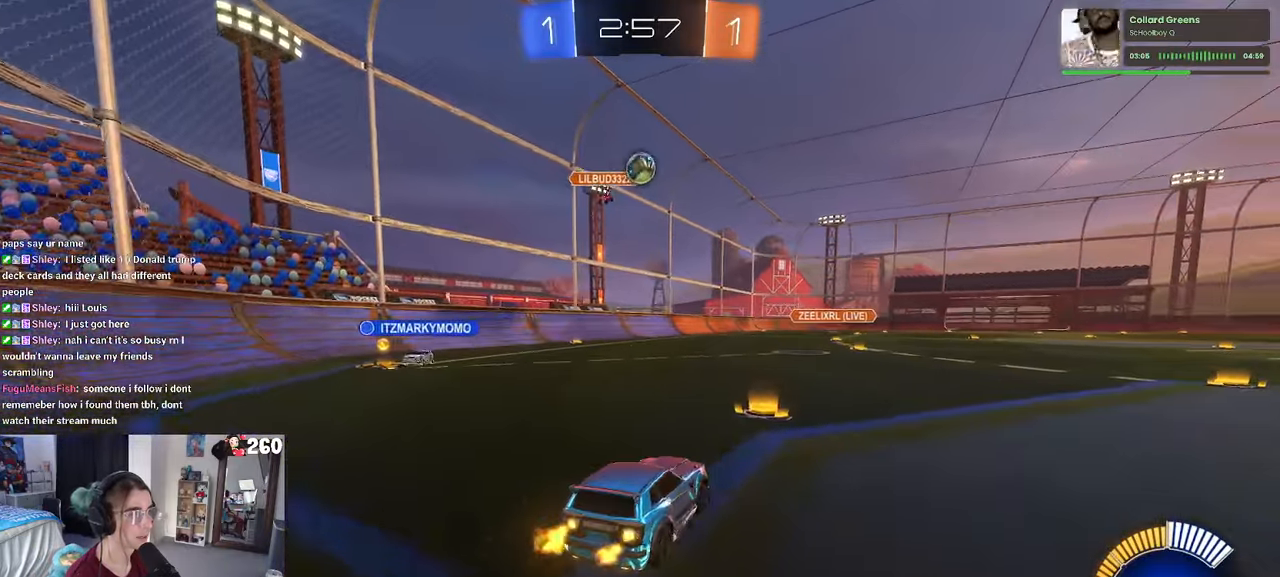
{"buttons": ["R1", "R2"], "left_stick": "center", "right_stick": "center", "events": [[83, "left_stick", "left"], [250, "left_stick", "center"], [433, "R1", "down"]]}
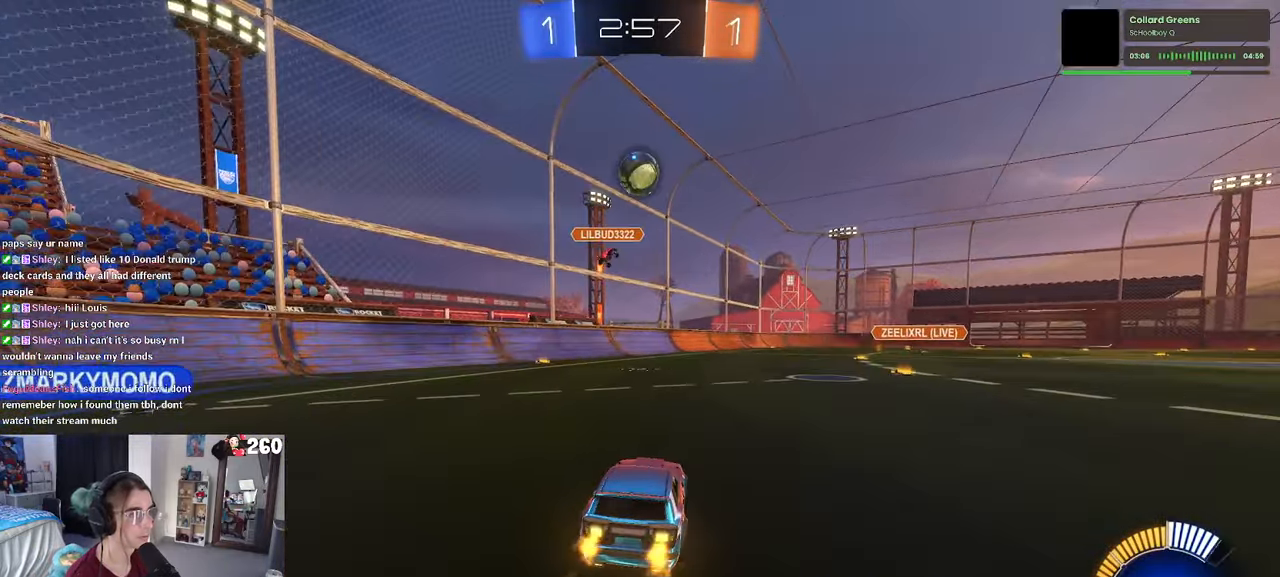
{"buttons": ["R1", "R2"], "left_stick": "center", "right_stick": "center", "events": [[100, "left_stick", "down"], [117, "CROSS", "down"], [233, "left_stick", "down-right"], [350, "CROSS", "up"], [400, "left_stick", "center"]]}
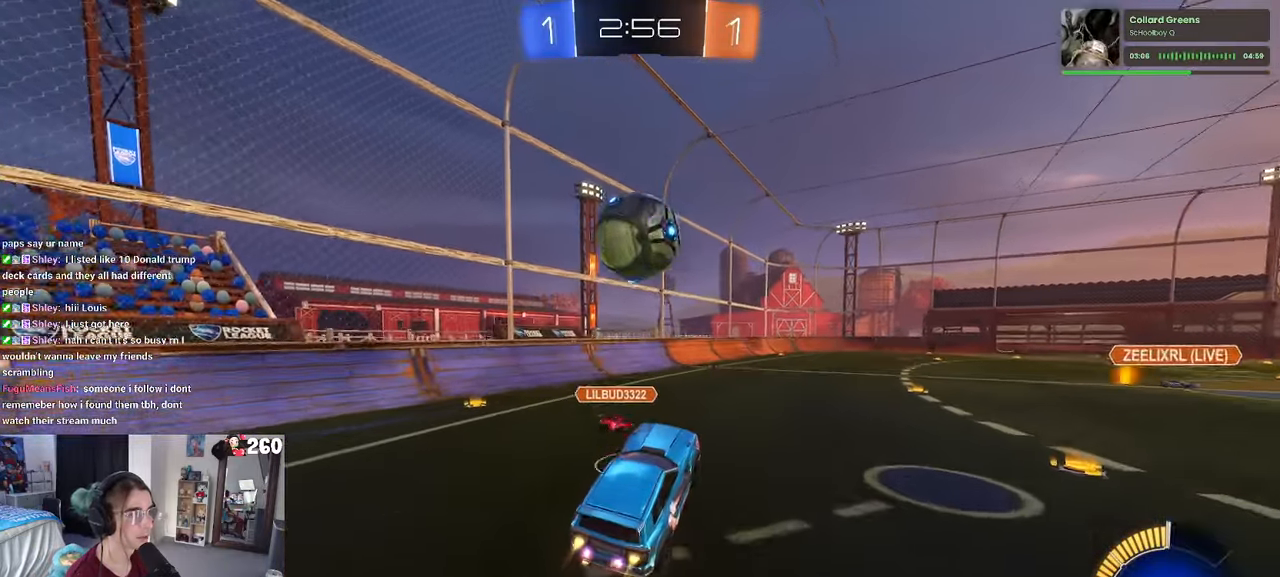
{"buttons": ["SQUARE", "R1", "R2"], "left_stick": "down", "right_stick": "center", "events": [[33, "left_stick", "left"], [83, "left_stick", "up-left"], [150, "CROSS", "down"], [267, "left_stick", "down"], [300, "CROSS", "up"], [400, "SQUARE", "down"]]}
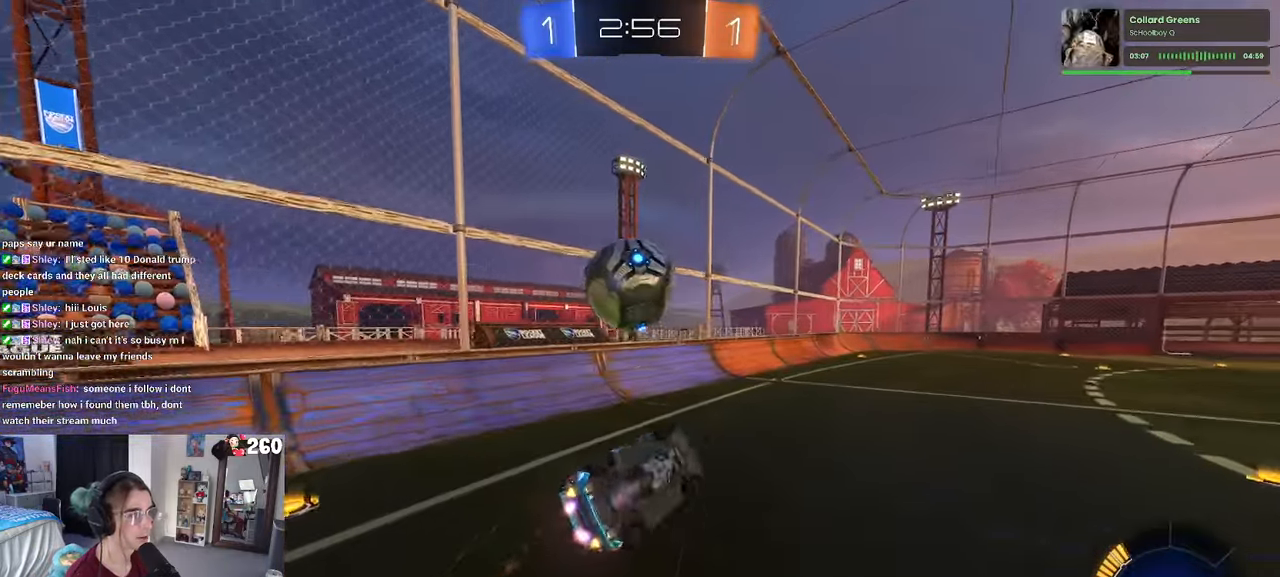
{"buttons": ["SQUARE", "R2"], "left_stick": "left", "right_stick": "center", "events": [[217, "R1", "up"], [400, "left_stick", "left"]]}
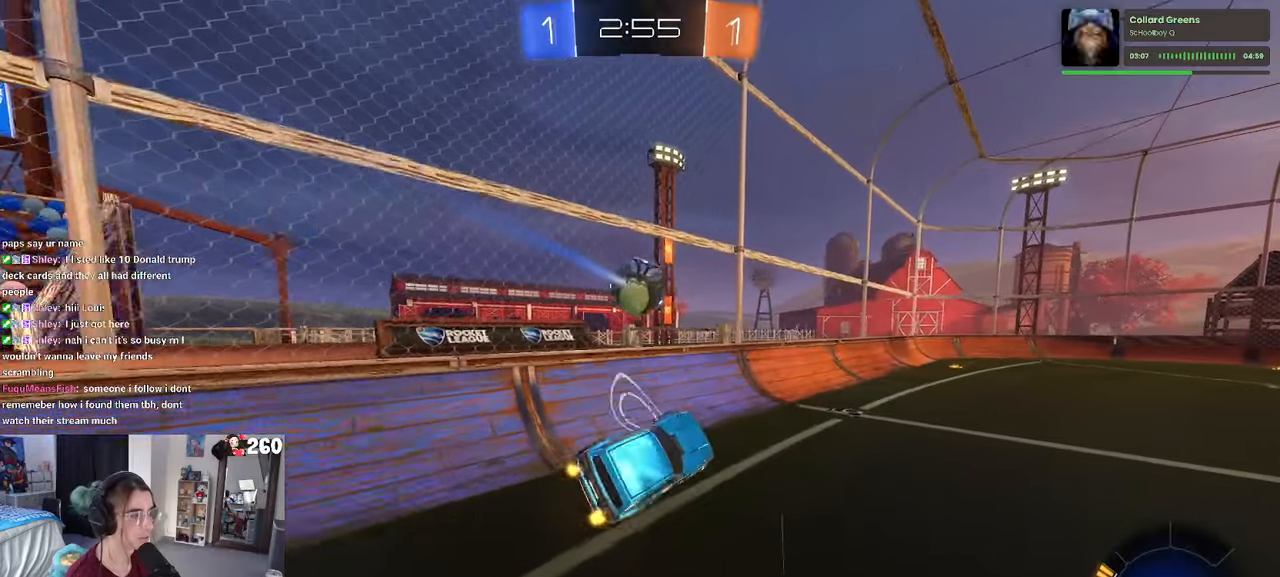
{"buttons": ["R1", "R2"], "left_stick": "right", "right_stick": "center", "events": [[17, "left_stick", "center"], [50, "SQUARE", "up"], [417, "left_stick", "right"], [450, "R1", "down"]]}
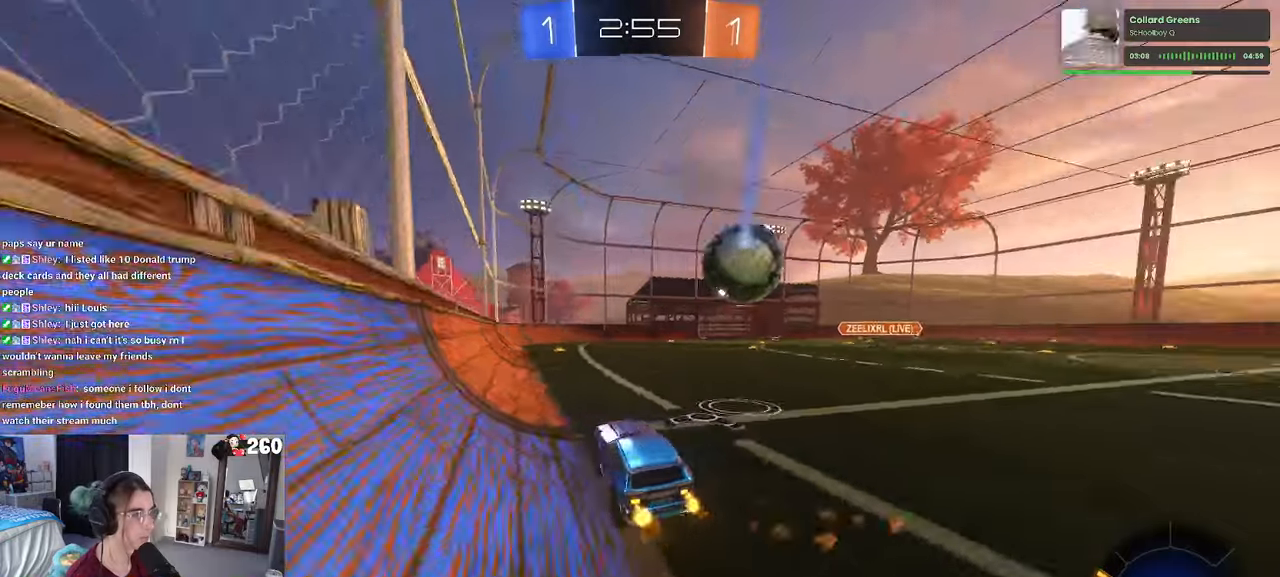
{"buttons": ["TRIANGLE", "R1", "R2"], "left_stick": "right", "right_stick": "center", "events": [[500, "TRIANGLE", "down"]]}
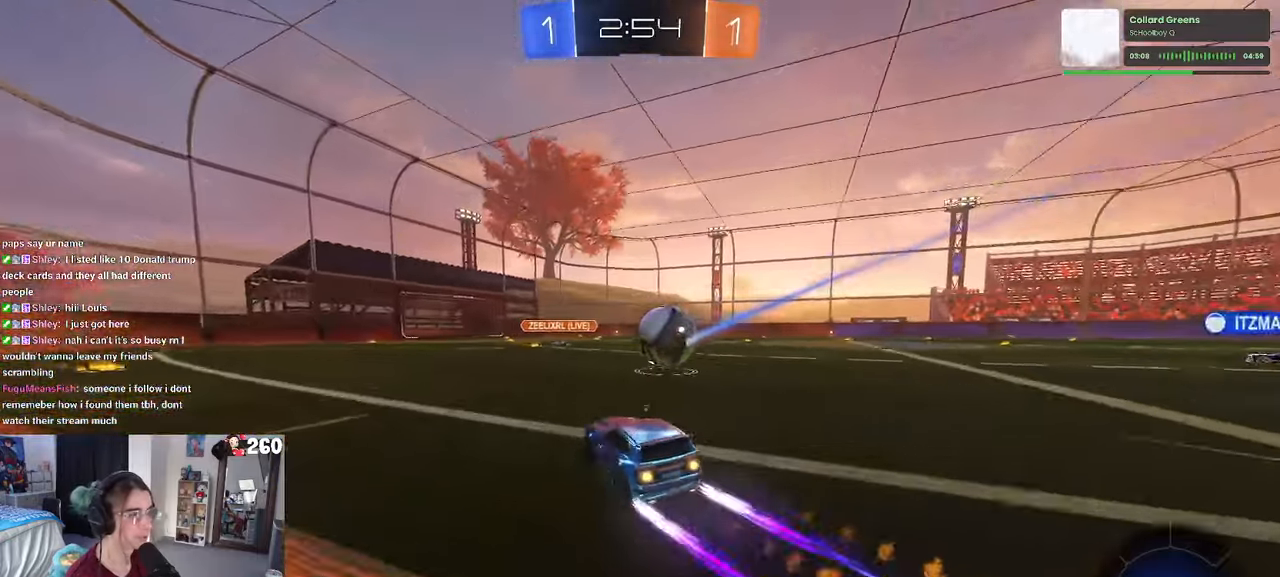
{"buttons": ["R1", "R2"], "left_stick": "center", "right_stick": "center", "events": [[117, "TRIANGLE", "up"], [217, "left_stick", "down"], [234, "CROSS", "down"], [434, "left_stick", "right"], [500, "CROSS", "up"], [500, "left_stick", "center"]]}
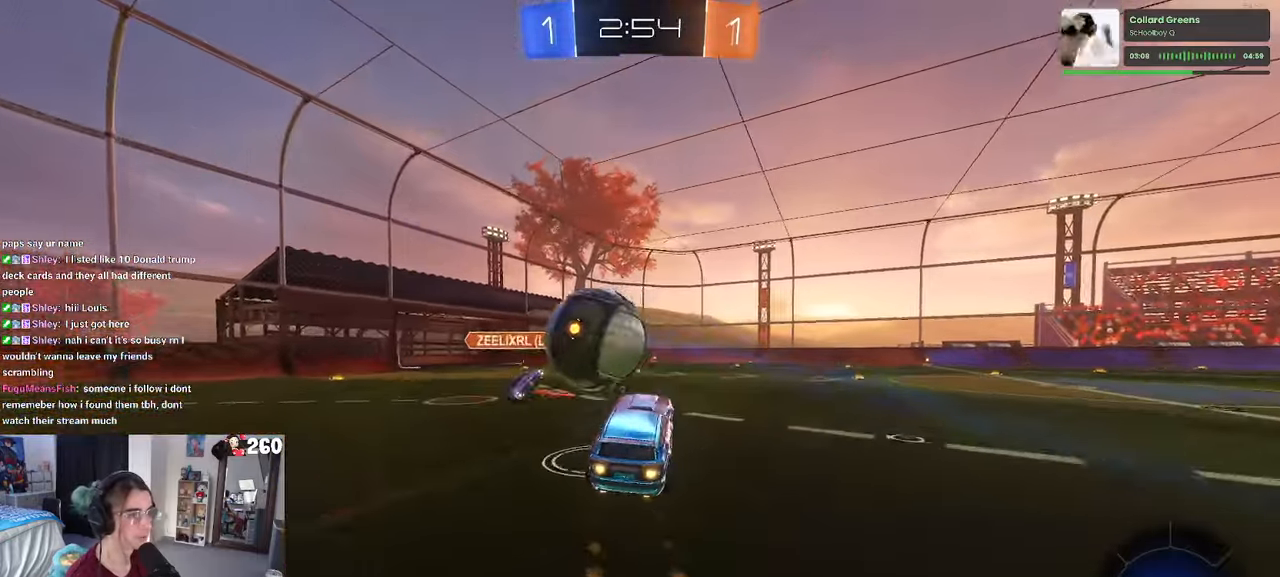
{"buttons": ["TRIANGLE", "R1", "R2"], "left_stick": "down-left", "right_stick": "center", "events": [[34, "left_stick", "right"], [50, "left_stick", "up-left"], [117, "CROSS", "down"], [234, "left_stick", "down"], [267, "CROSS", "up"], [384, "TRIANGLE", "down"], [467, "left_stick", "down-left"]]}
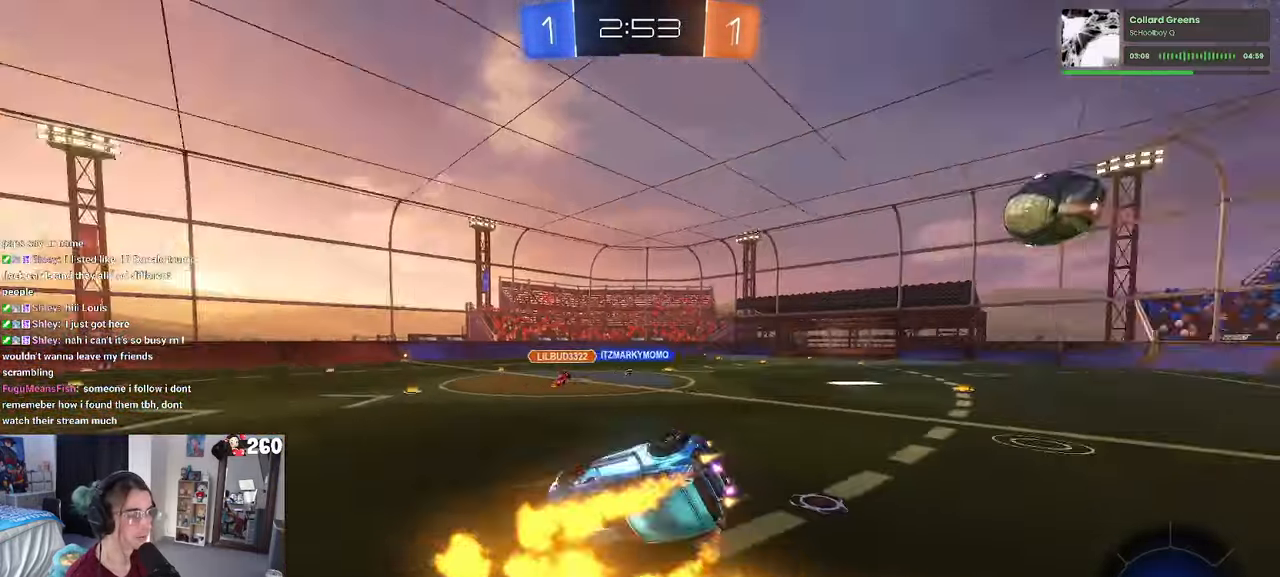
{"buttons": ["SQUARE", "R2"], "left_stick": "down-left", "right_stick": "center", "events": [[17, "TRIANGLE", "up"], [100, "R1", "up"], [267, "SQUARE", "down"]]}
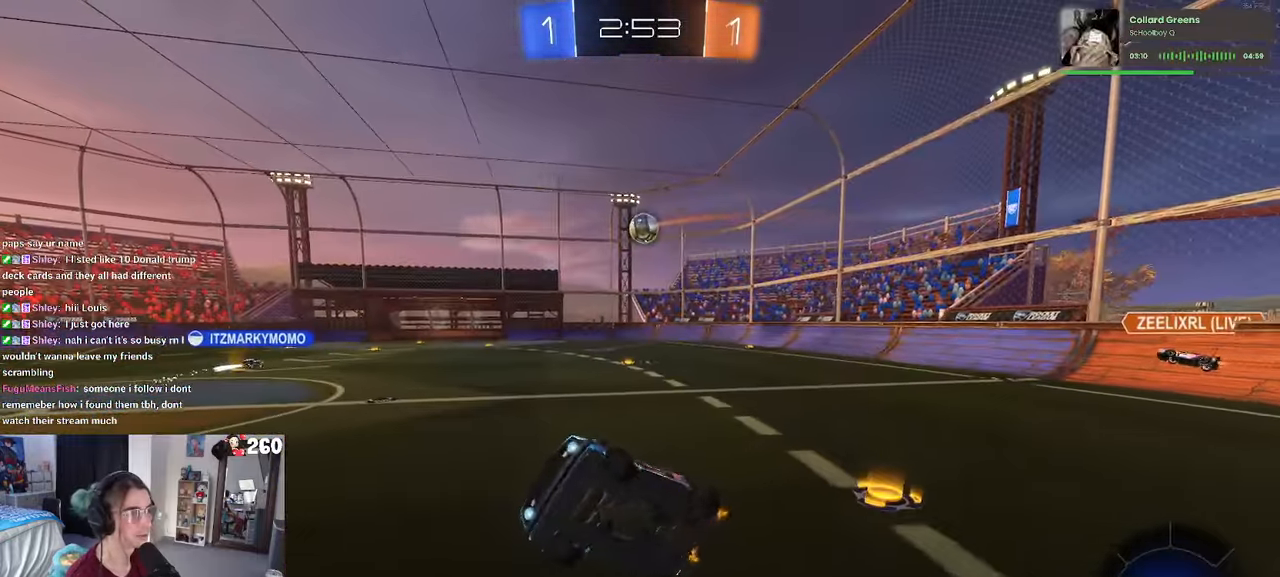
{"buttons": ["R2", "R3"], "left_stick": "right", "right_stick": "center", "events": [[100, "left_stick", "center"], [117, "SQUARE", "up"], [150, "left_stick", "right"], [367, "R3", "down"]]}
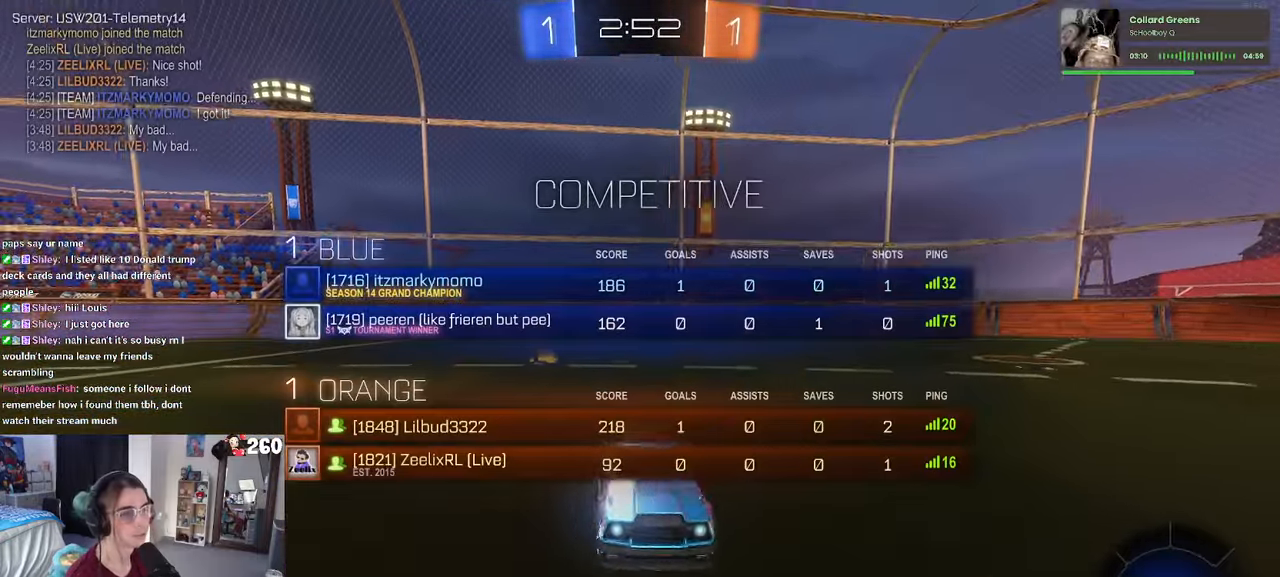
{"buttons": ["R2", "R3"], "left_stick": "right", "right_stick": "center", "events": [[117, "left_stick", "center"], [467, "left_stick", "right"]]}
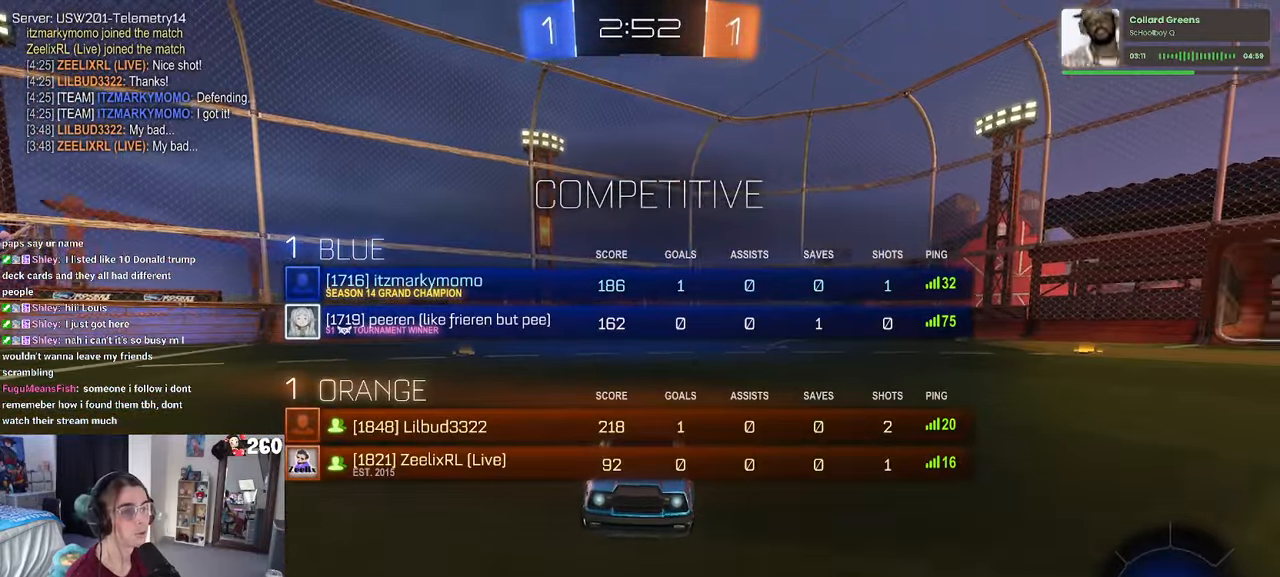
{"buttons": ["R2", "R3"], "left_stick": "center", "right_stick": "center", "events": [[200, "left_stick", "center"]]}
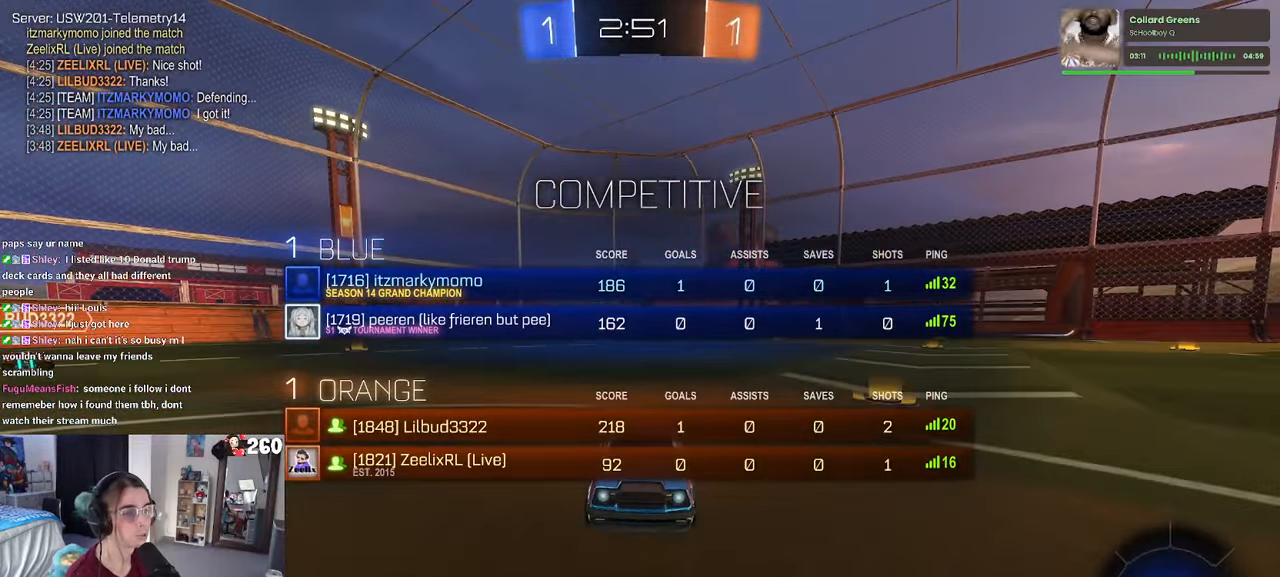
{"buttons": ["R2"], "left_stick": "right", "right_stick": "center", "events": [[217, "R3", "up"], [284, "left_stick", "right"]]}
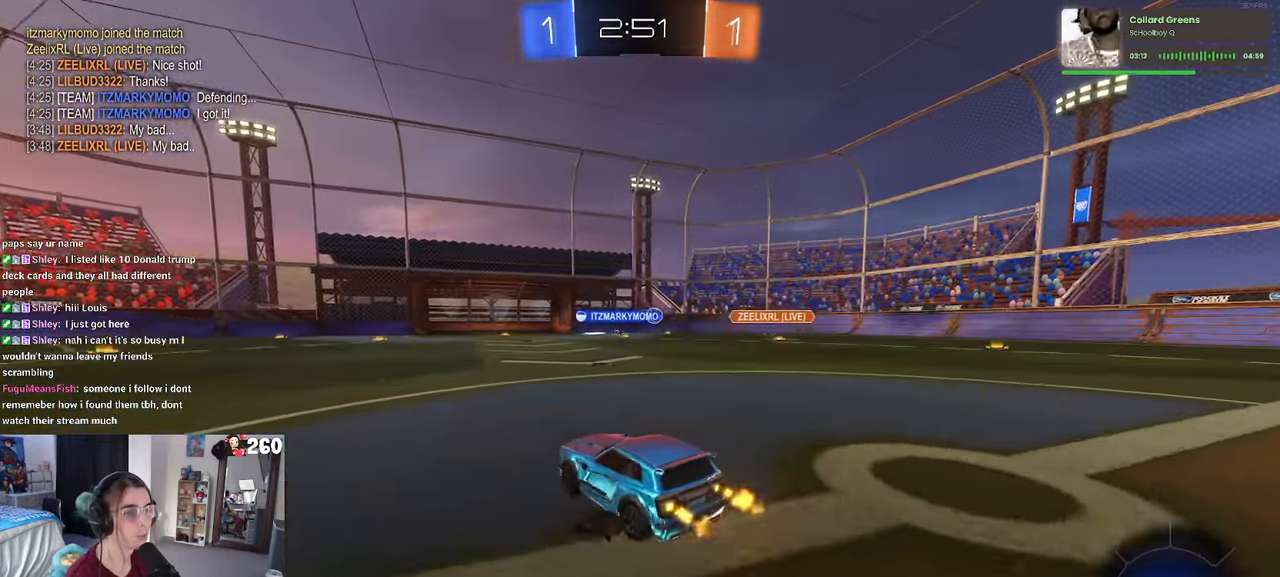
{"buttons": ["R2"], "left_stick": "right", "right_stick": "center", "events": [[234, "left_stick", "center"], [500, "left_stick", "right"]]}
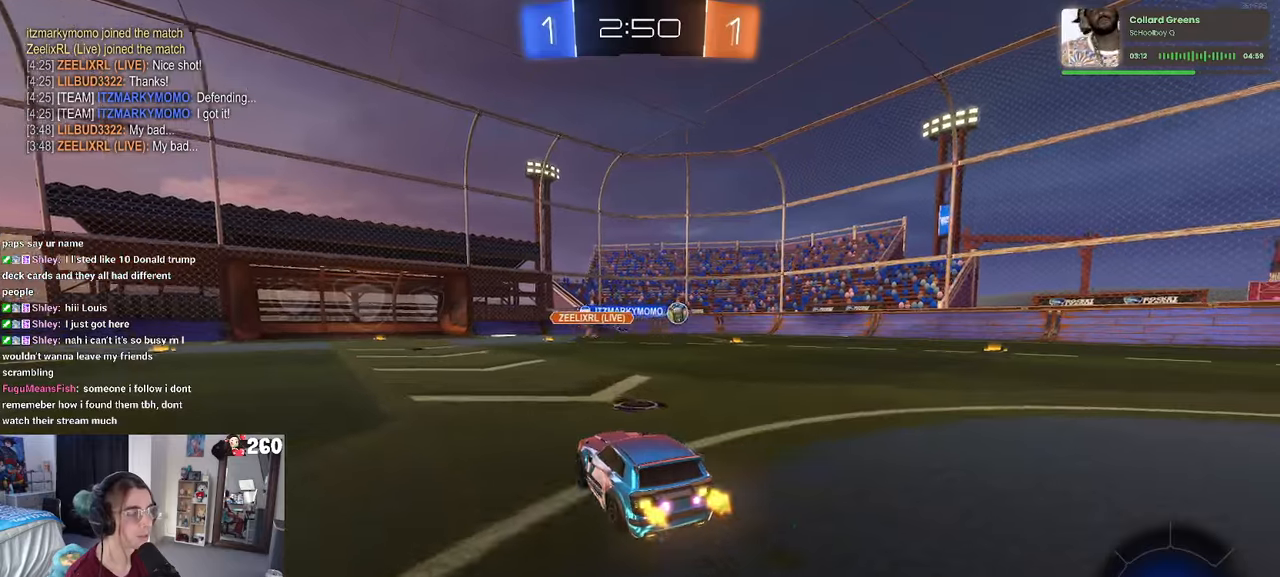
{"buttons": ["R2"], "left_stick": "left", "right_stick": "center", "events": [[250, "left_stick", "center"], [300, "left_stick", "left"]]}